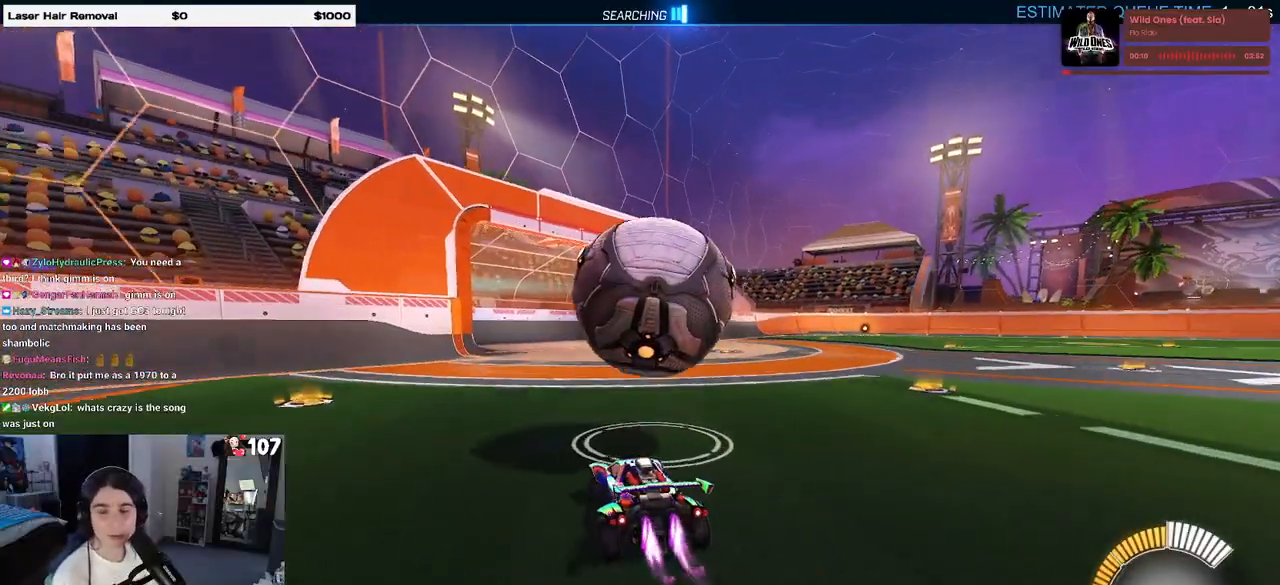
Gameplay with a controller (PlayStation layout); each line is a JSON object with the inputs held at the frame after it. "events" lists button and stick changes between this image and that frame as [ms after this image, input, new state], when the widget could be followed in between.
{"buttons": ["R2"], "left_stick": "right", "right_stick": "center", "events": [[133, "left_stick", "center"], [200, "left_stick", "right"], [350, "R1", "up"]]}
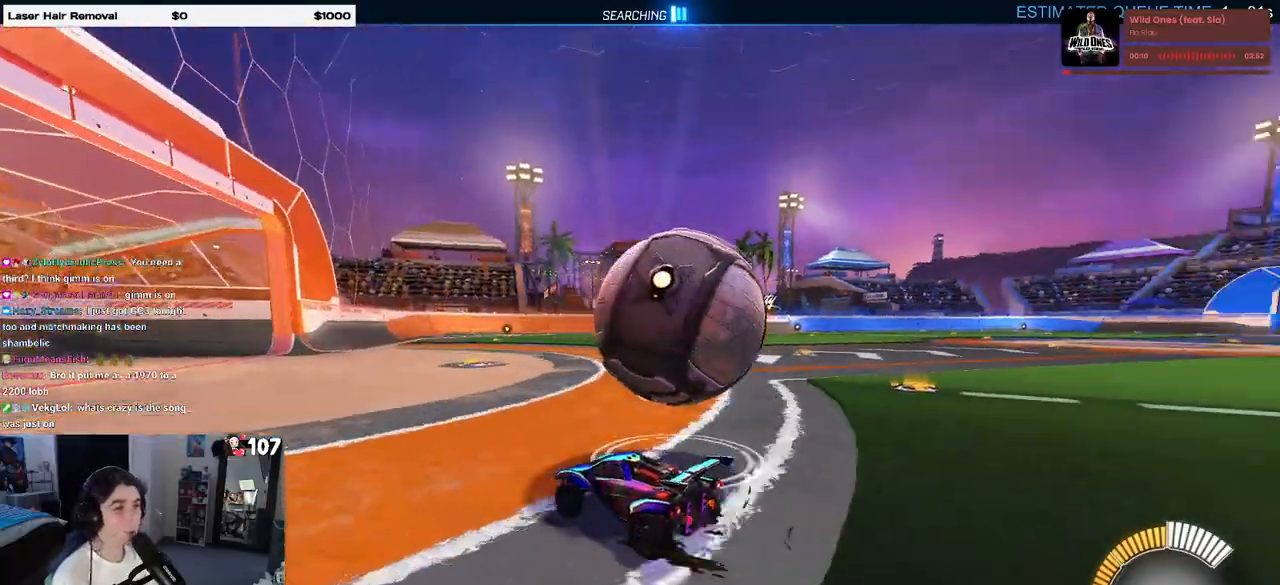
{"buttons": ["R2"], "left_stick": "center", "right_stick": "center", "events": [[67, "R2", "up"], [100, "L2", "down"], [200, "R2", "down"], [217, "left_stick", "center"], [250, "L2", "up"]]}
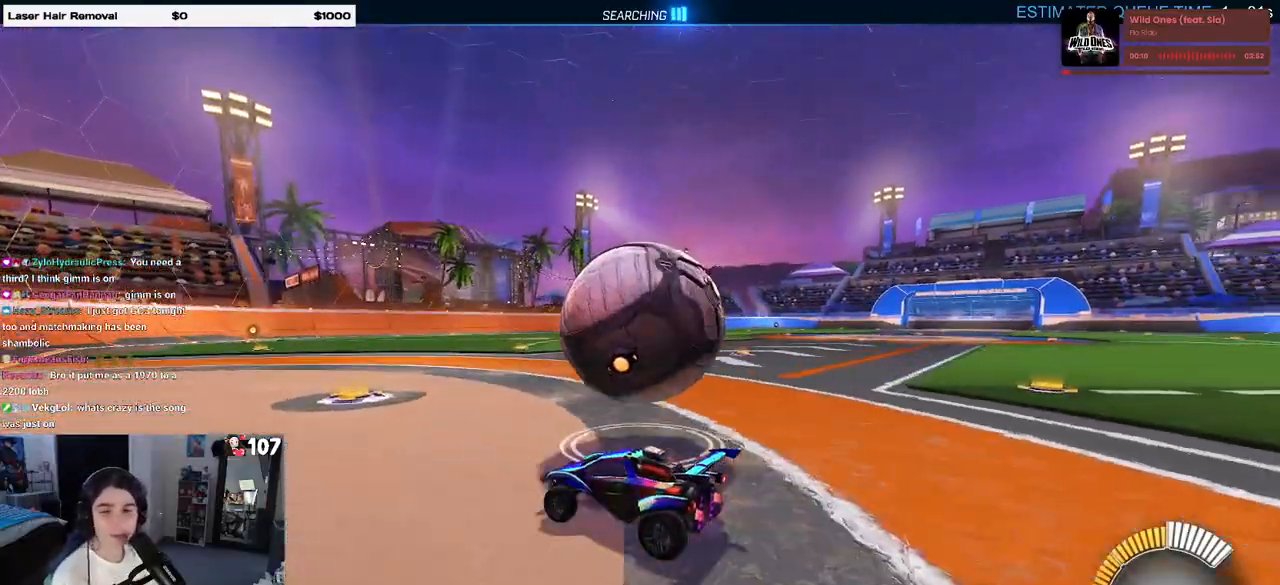
{"buttons": ["R2"], "left_stick": "center", "right_stick": "center", "events": [[100, "left_stick", "right"], [283, "left_stick", "center"]]}
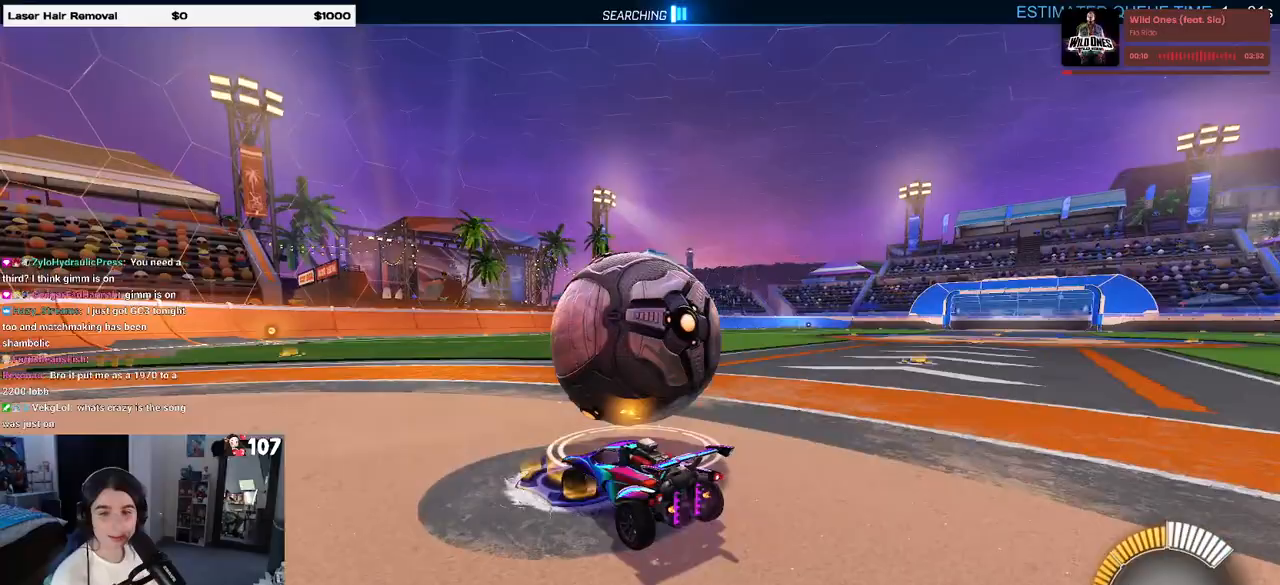
{"buttons": ["SQUARE", "R1", "R2"], "left_stick": "down-right", "right_stick": "center", "events": [[100, "CROSS", "down"], [183, "left_stick", "up-right"], [200, "CROSS", "up"], [250, "CROSS", "down"], [283, "R1", "down"], [300, "SQUARE", "down"], [317, "CROSS", "up"], [367, "left_stick", "down"], [483, "left_stick", "down-right"]]}
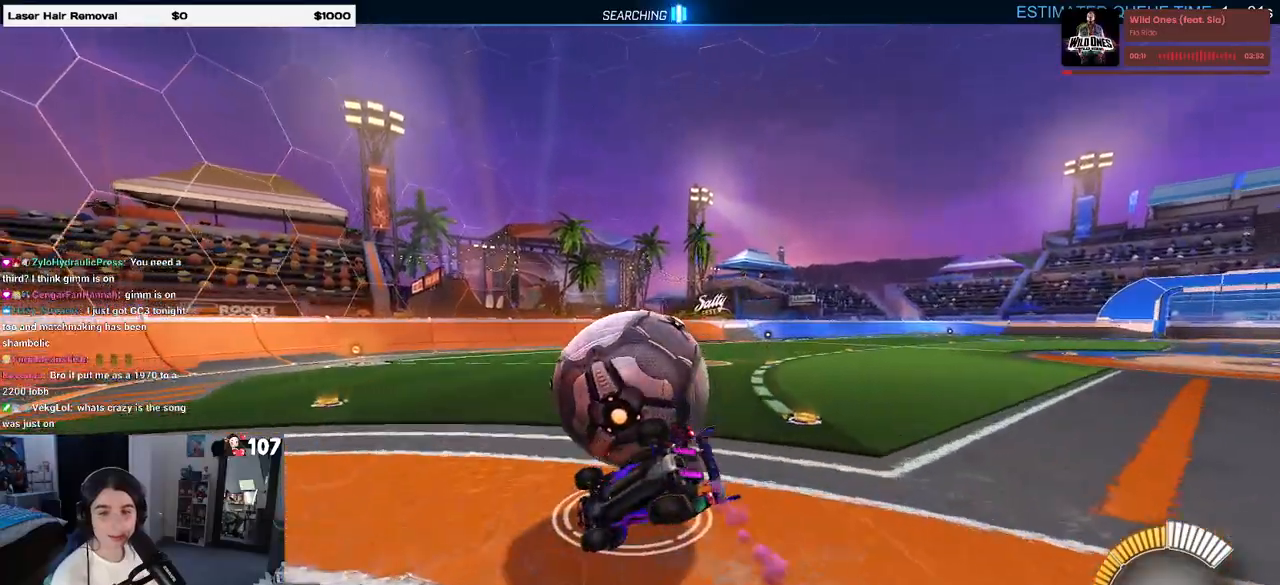
{"buttons": ["SQUARE", "R2"], "left_stick": "right", "right_stick": "center", "events": [[17, "R1", "up"], [383, "left_stick", "right"]]}
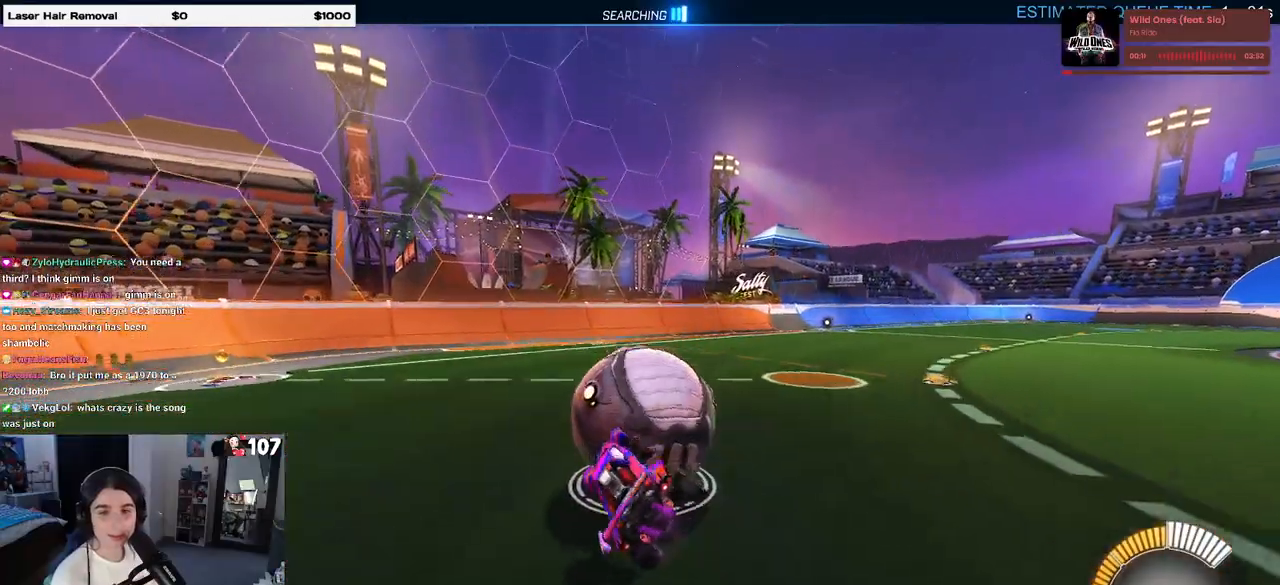
{"buttons": [], "left_stick": "center", "right_stick": "center", "events": [[17, "SQUARE", "up"], [33, "left_stick", "center"], [450, "R2", "up"]]}
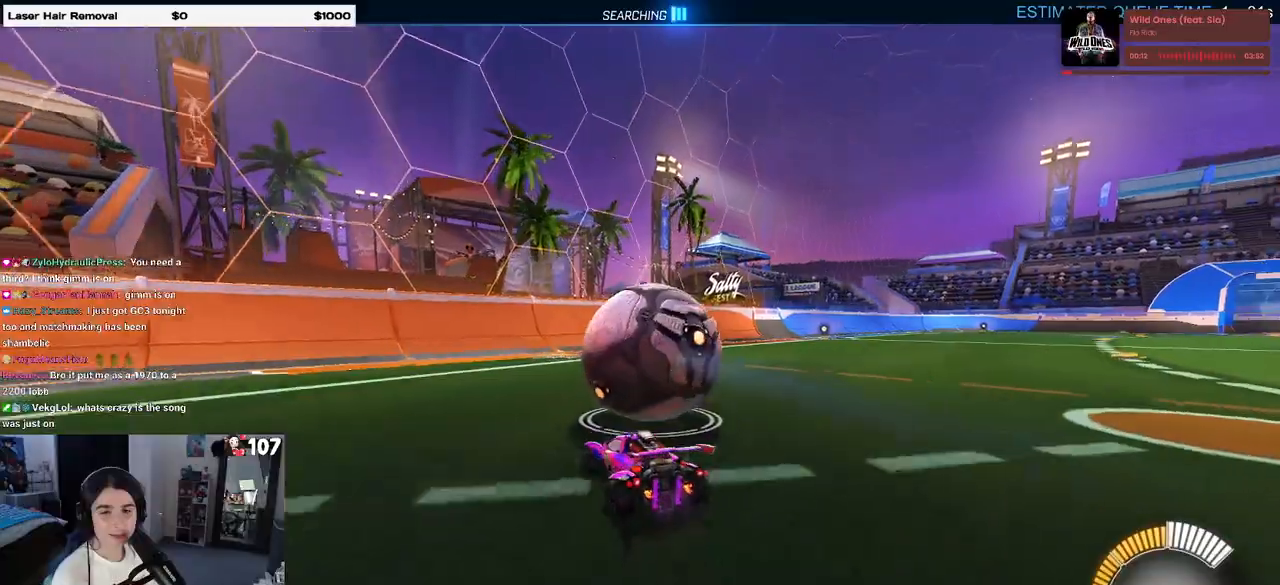
{"buttons": ["R2"], "left_stick": "center", "right_stick": "center", "events": [[17, "R2", "down"]]}
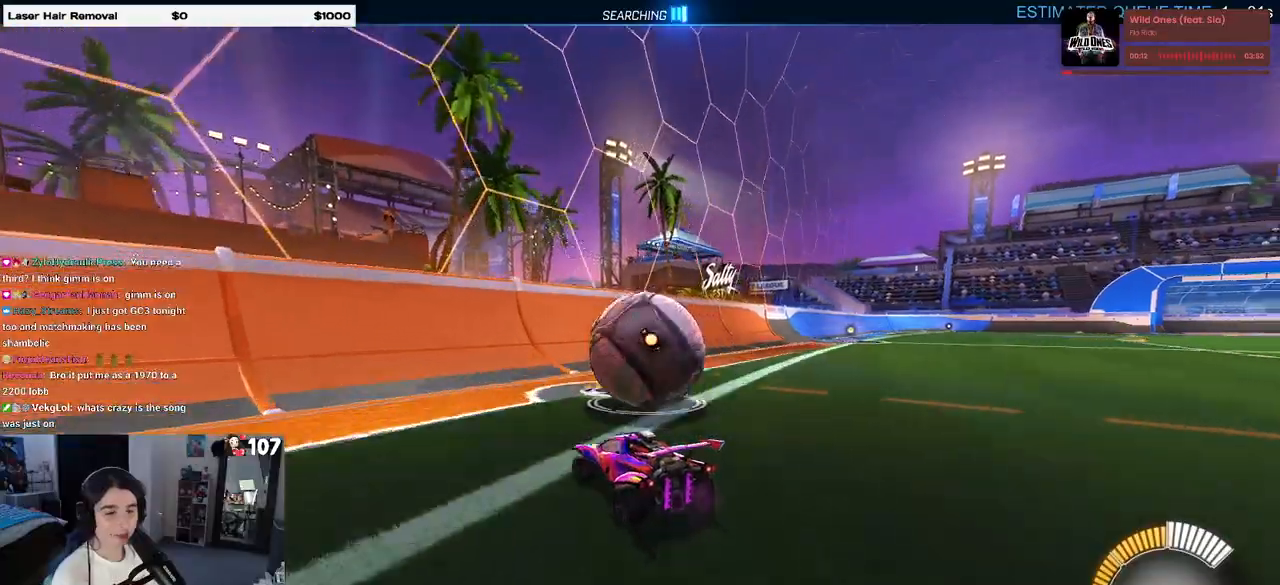
{"buttons": ["R2"], "left_stick": "center", "right_stick": "center", "events": [[17, "left_stick", "right"], [183, "left_stick", "center"], [283, "R1", "down"], [467, "R1", "up"]]}
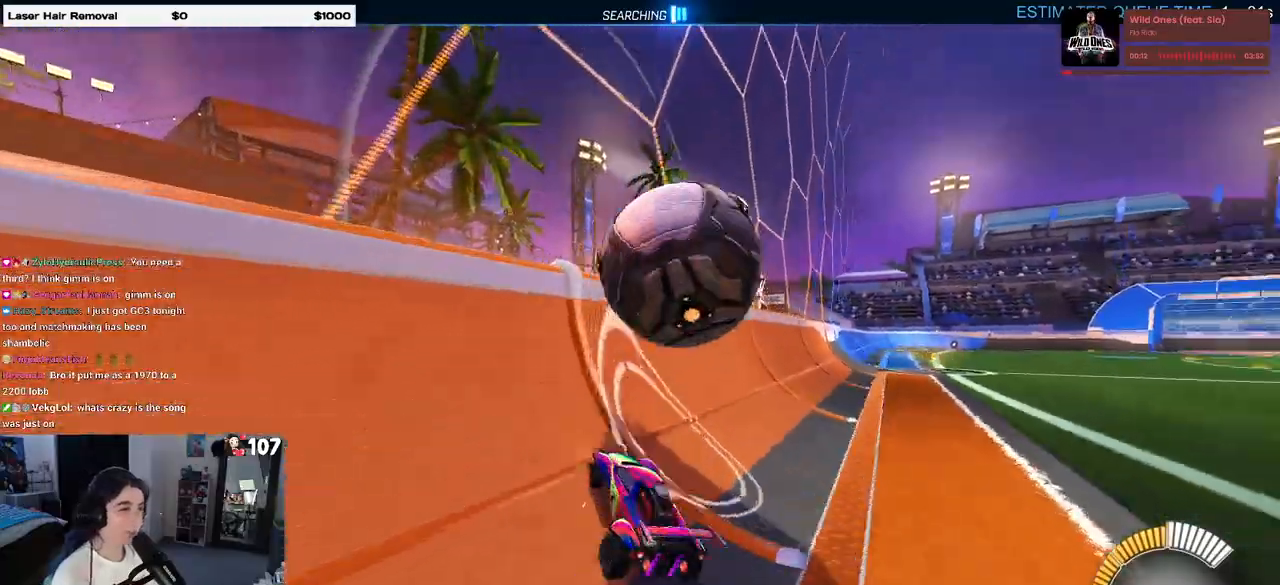
{"buttons": ["L1", "R2"], "left_stick": "center", "right_stick": "center", "events": [[50, "left_stick", "left"], [150, "left_stick", "center"], [267, "CROSS", "down"], [267, "left_stick", "right"], [300, "L1", "down"], [450, "CROSS", "up"], [467, "left_stick", "center"]]}
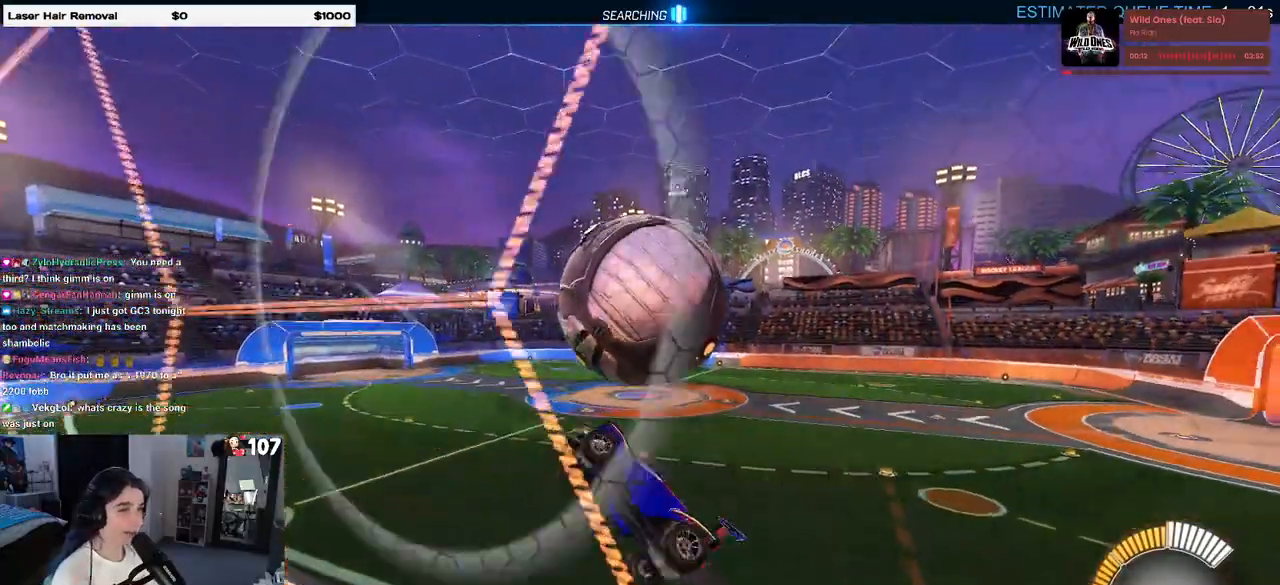
{"buttons": ["L1", "R2"], "left_stick": "center", "right_stick": "center", "events": [[83, "left_stick", "right"], [350, "left_stick", "center"]]}
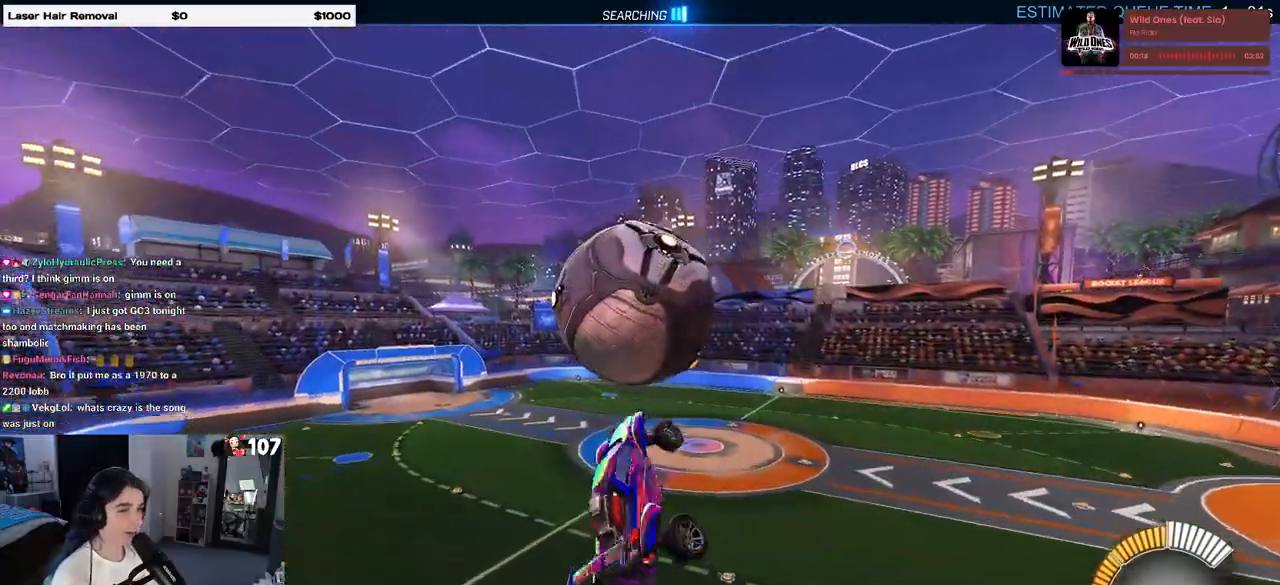
{"buttons": ["R1", "R2"], "left_stick": "down-right", "right_stick": "center", "events": [[83, "left_stick", "down-left"], [133, "R1", "down"], [300, "L1", "up"], [483, "left_stick", "down-right"]]}
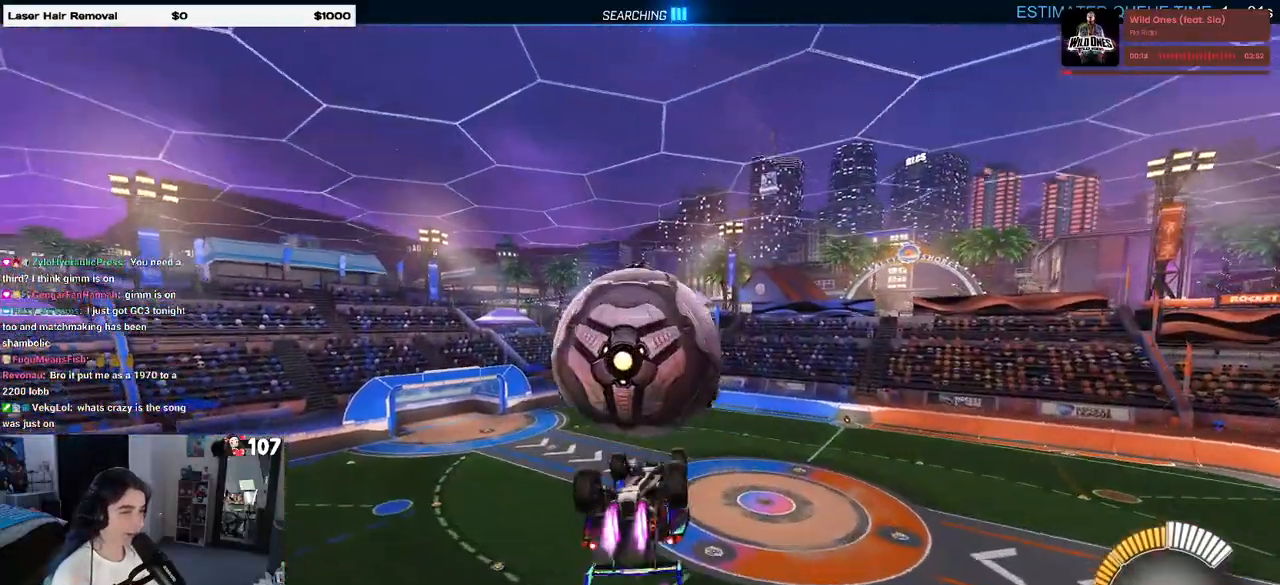
{"buttons": ["L1", "R2"], "left_stick": "left", "right_stick": "center", "events": [[83, "R1", "up"], [133, "left_stick", "up"], [200, "L1", "down"], [333, "left_stick", "up-left"], [450, "left_stick", "left"]]}
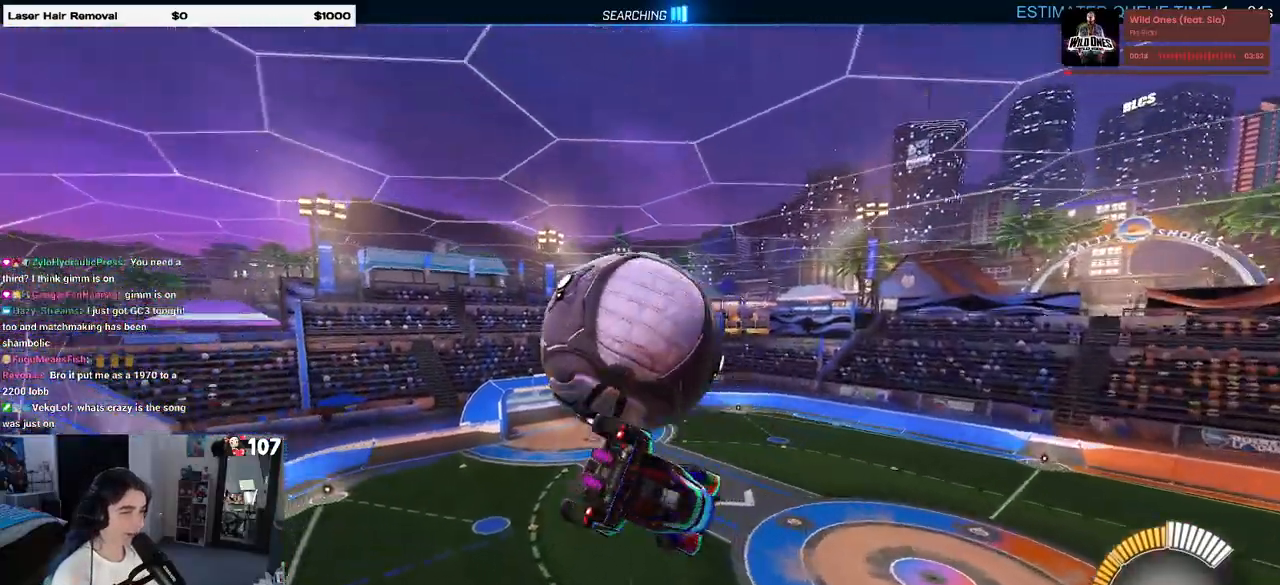
{"buttons": ["CROSS", "R2"], "left_stick": "up", "right_stick": "center", "events": [[133, "left_stick", "center"], [200, "R2", "up"], [267, "L1", "up"], [317, "R2", "down"], [433, "left_stick", "up"], [483, "CROSS", "down"]]}
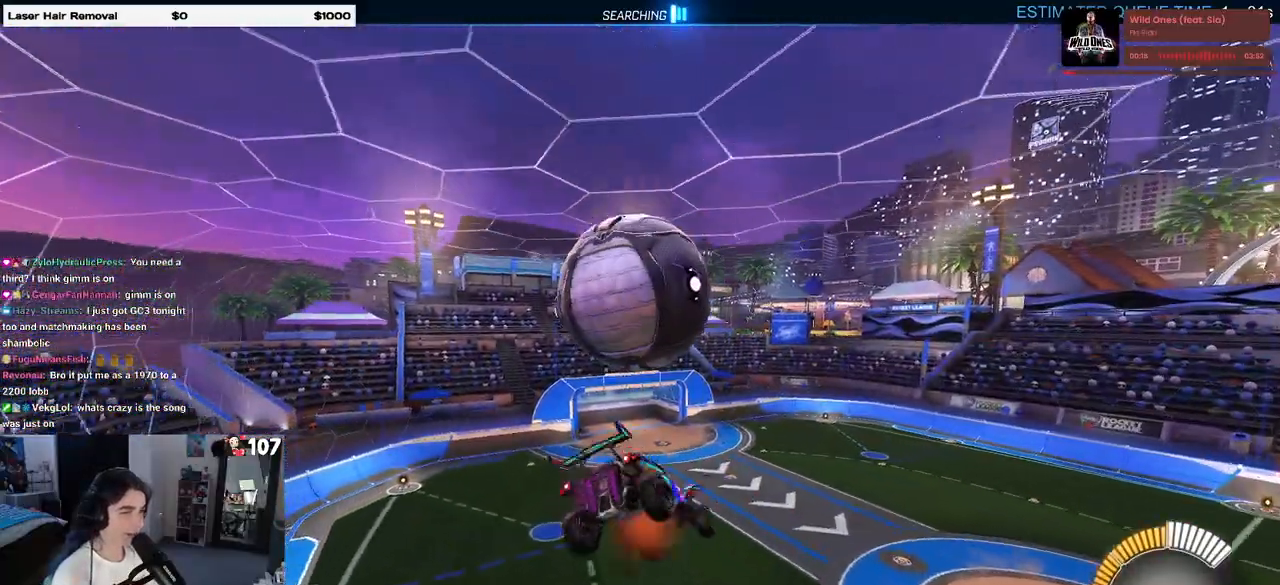
{"buttons": [], "left_stick": "right", "right_stick": "center", "events": [[50, "left_stick", "down"], [67, "CROSS", "up"], [167, "R2", "up"], [300, "left_stick", "down-right"], [467, "left_stick", "right"]]}
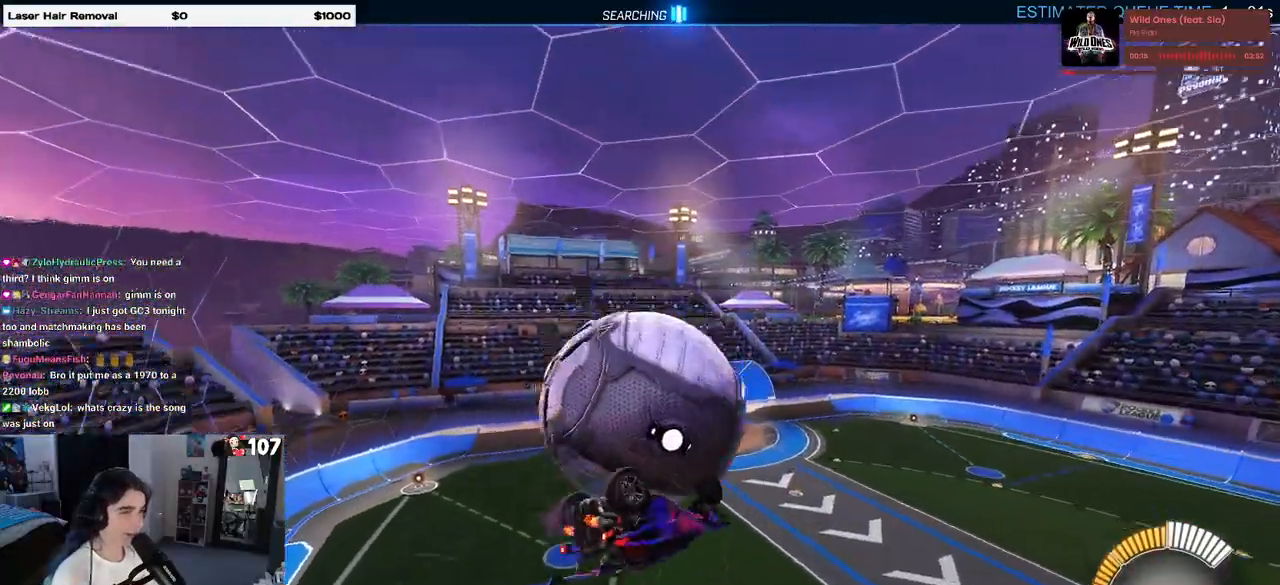
{"buttons": ["L1", "R1"], "left_stick": "down-left", "right_stick": "center", "events": [[50, "left_stick", "up-right"], [117, "L1", "down"], [333, "left_stick", "up-left"], [400, "R1", "down"], [500, "left_stick", "down-left"]]}
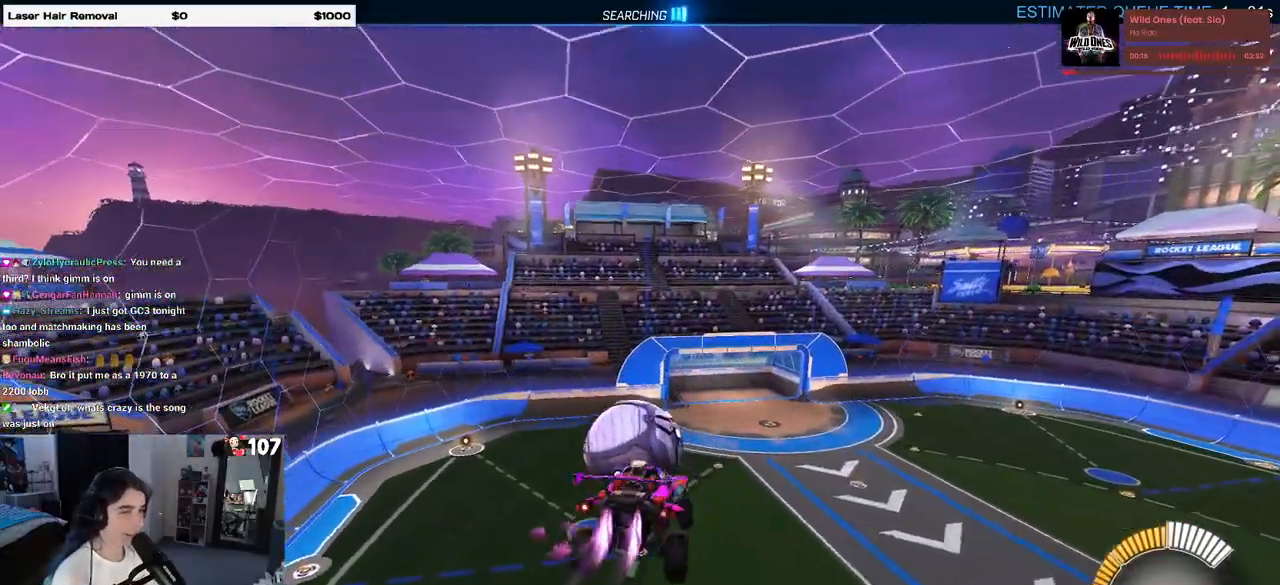
{"buttons": [], "left_stick": "center", "right_stick": "center", "events": [[183, "left_stick", "down-right"], [300, "R1", "up"], [317, "left_stick", "left"], [450, "L1", "up"], [500, "left_stick", "center"]]}
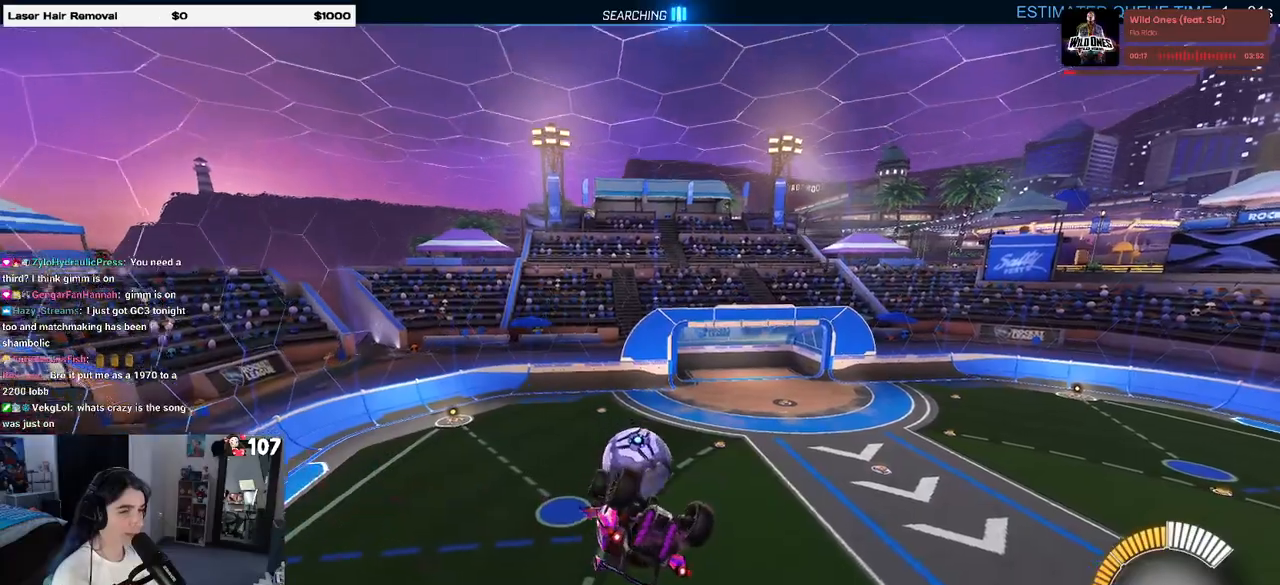
{"buttons": [], "left_stick": "up", "right_stick": "center", "events": [[467, "left_stick", "up"]]}
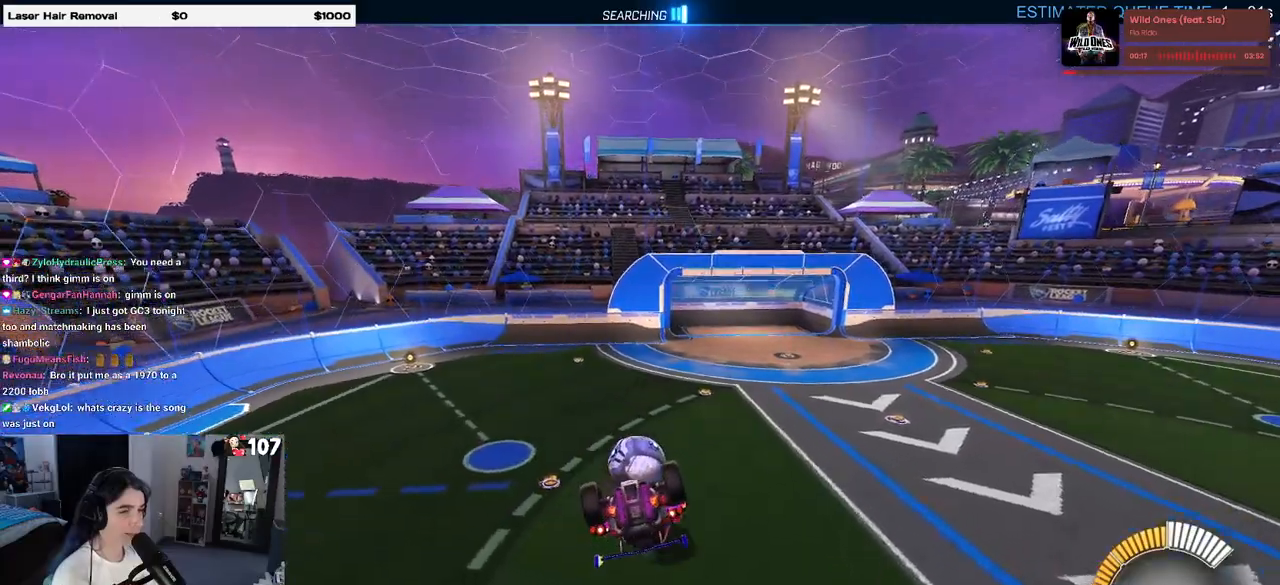
{"buttons": [], "left_stick": "center", "right_stick": "center", "events": [[33, "CROSS", "down"], [83, "left_stick", "center"], [133, "CROSS", "up"], [133, "left_stick", "down-right"], [183, "left_stick", "down"], [433, "left_stick", "center"]]}
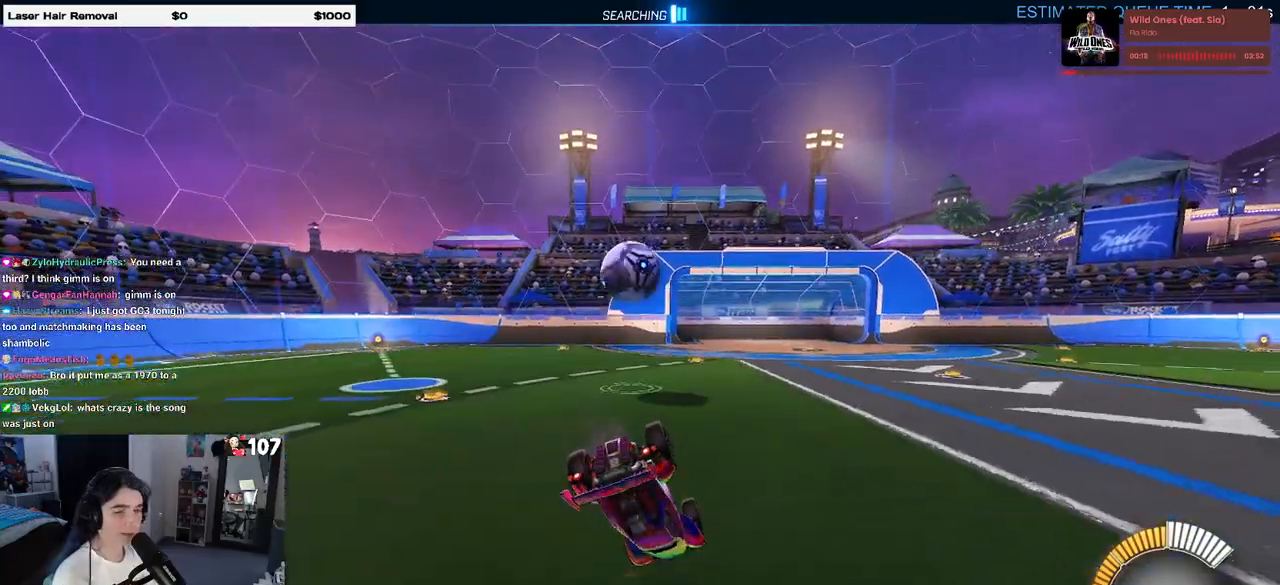
{"buttons": [], "left_stick": "center", "right_stick": "center", "events": []}
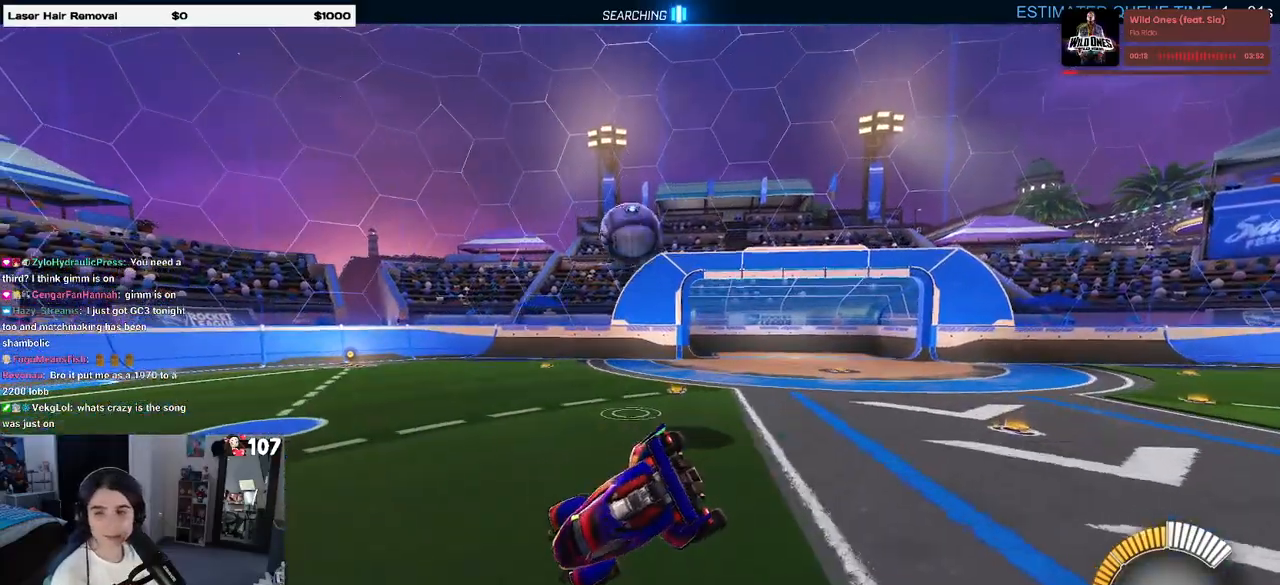
{"buttons": ["SQUARE"], "left_stick": "right", "right_stick": "center", "events": [[167, "SQUARE", "down"], [400, "left_stick", "right"]]}
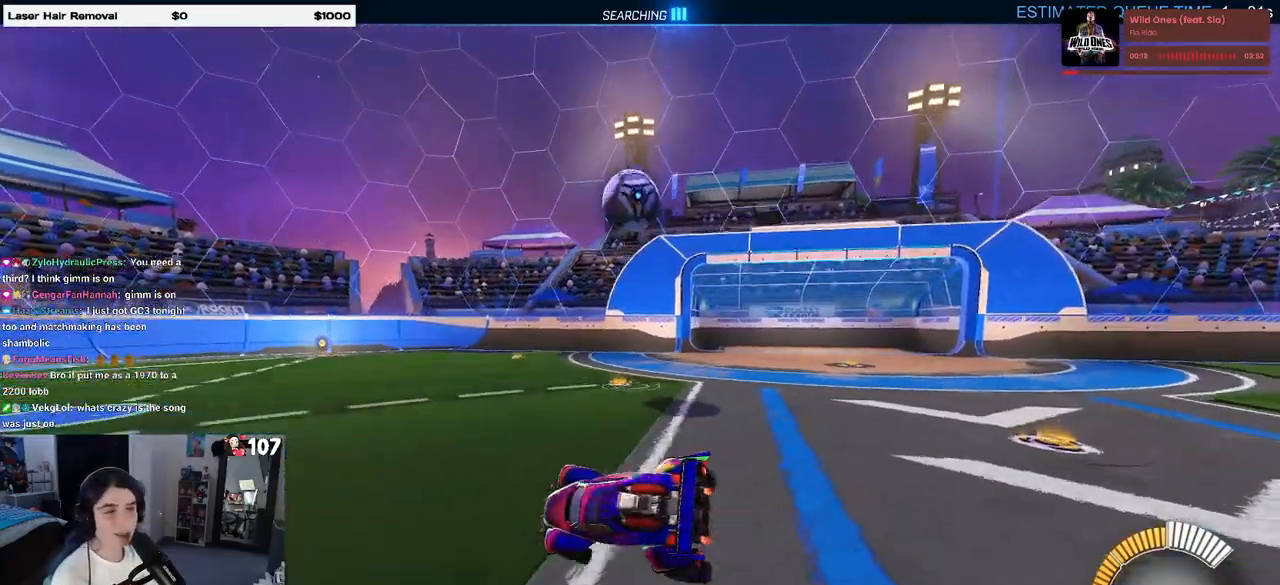
{"buttons": ["L2"], "left_stick": "up-right", "right_stick": "center", "events": [[50, "L2", "down"], [150, "SQUARE", "up"], [467, "left_stick", "up-right"]]}
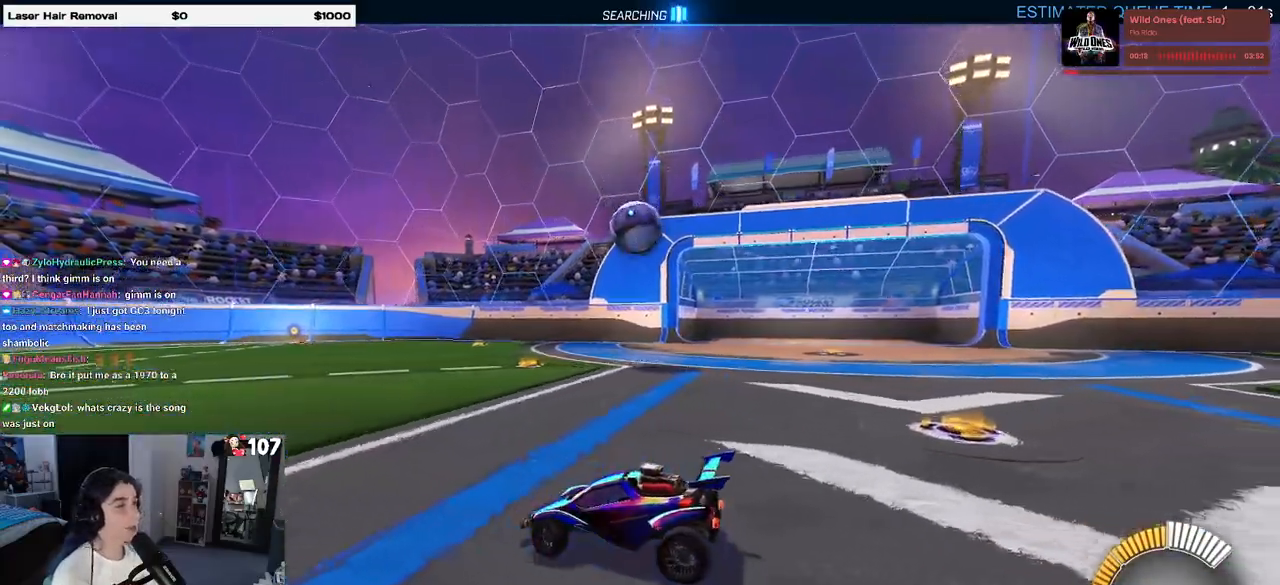
{"buttons": ["L2"], "left_stick": "up-right", "right_stick": "center", "events": []}
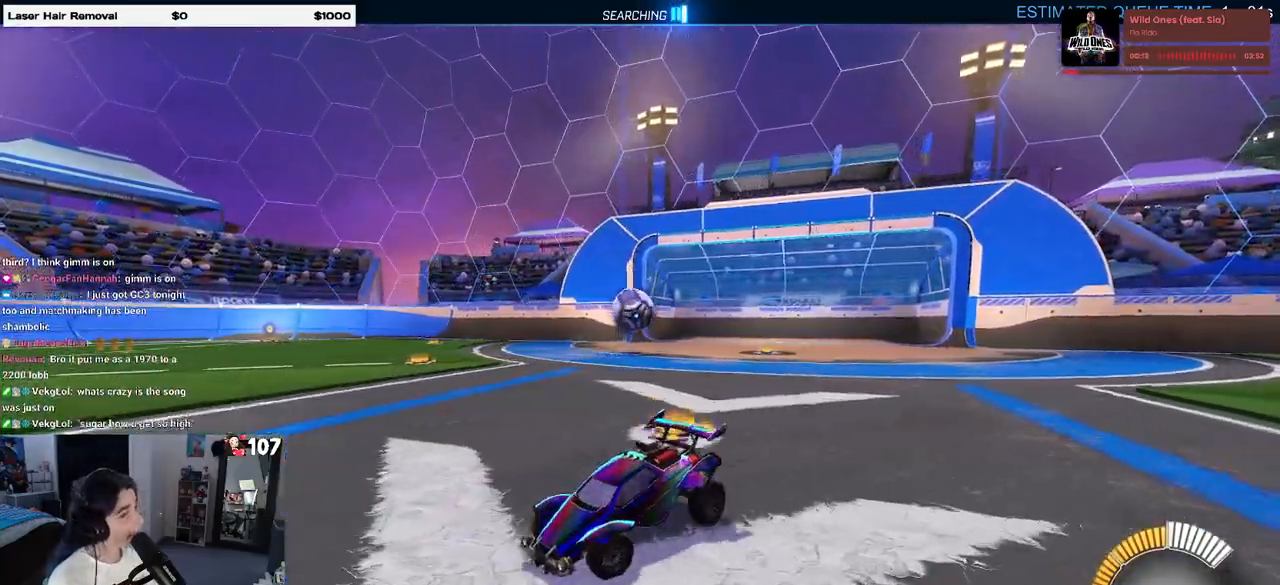
{"buttons": ["L2"], "left_stick": "up-right", "right_stick": "center", "events": [[283, "CROSS", "down"], [350, "CROSS", "up"]]}
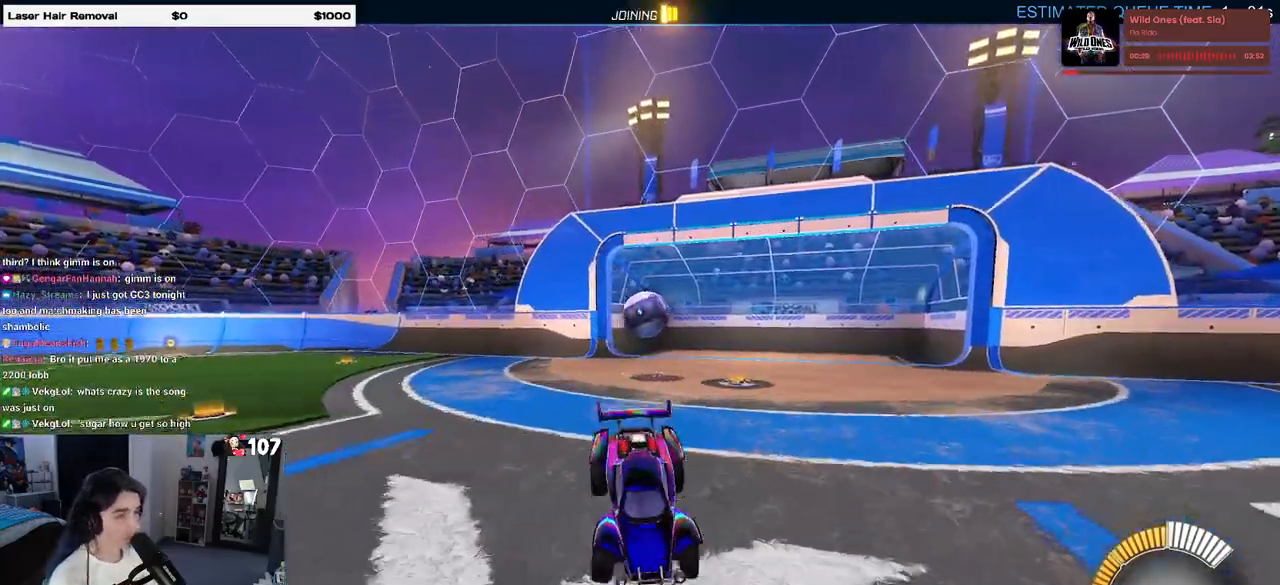
{"buttons": ["R1"], "left_stick": "up-right", "right_stick": "center", "events": [[183, "R1", "down"], [283, "left_stick", "center"], [450, "left_stick", "up-right"], [467, "L2", "up"]]}
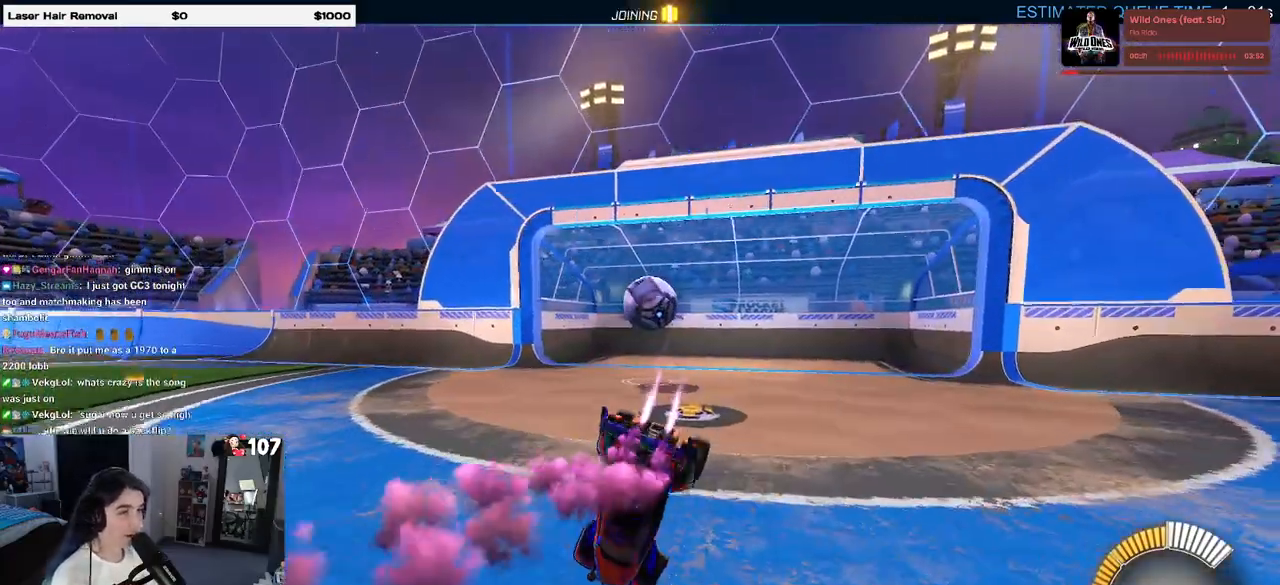
{"buttons": [], "left_stick": "down", "right_stick": "center", "events": [[50, "CROSS", "down"], [150, "CROSS", "up"], [233, "left_stick", "center"], [300, "left_stick", "down"], [450, "R1", "up"]]}
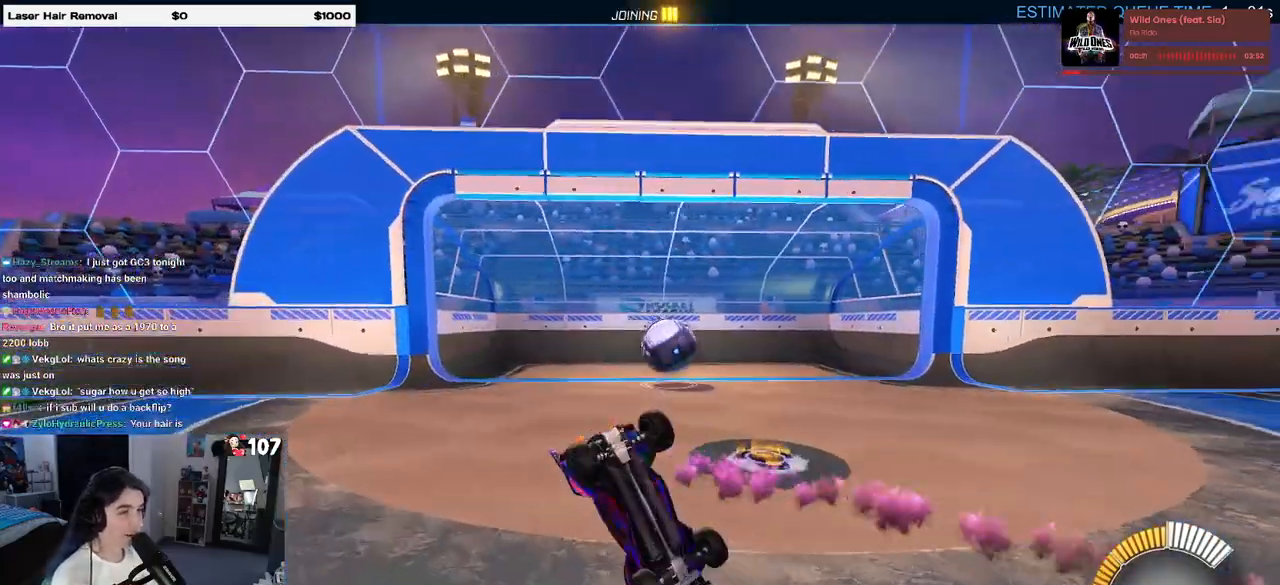
{"buttons": [], "left_stick": "center", "right_stick": "center", "events": [[100, "left_stick", "left"], [183, "left_stick", "center"]]}